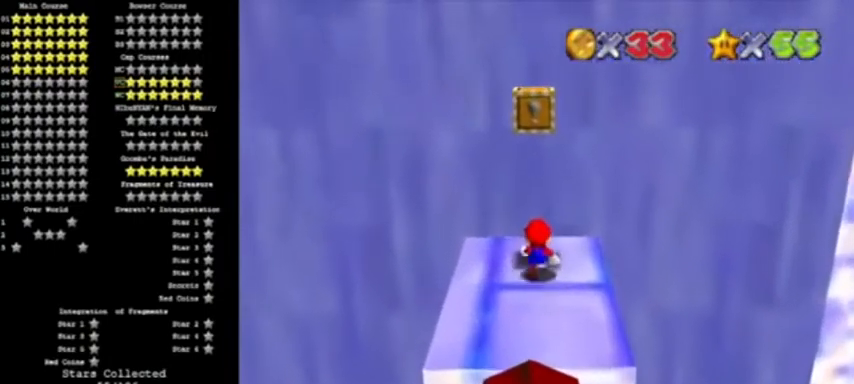
Gameplay with a controller (Nintendo layout); each line is a JSON object with the inputs held at the frame after it. "events" lists button and stick changes between this image and that frame as [ms after this image, input, new state], when the widget could be followed in between. Not read: L3 R3.
{"buttons": [], "left_stick": "center", "events": []}
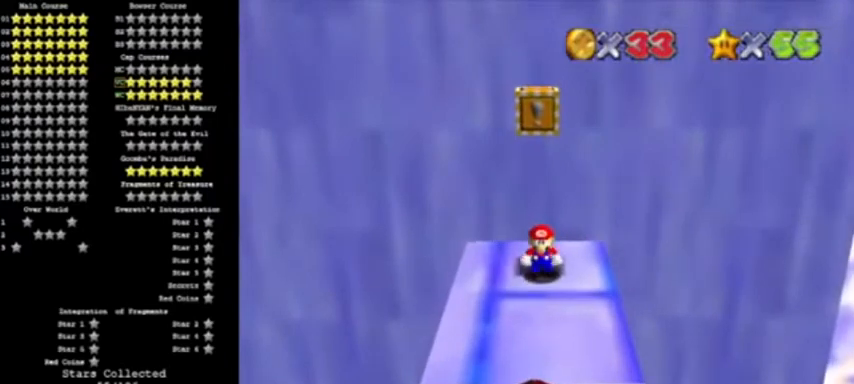
{"buttons": [], "left_stick": "center", "events": [[67, "A", "down"], [167, "A", "up"], [167, "left_stick", "up"], [267, "left_stick", "center"]]}
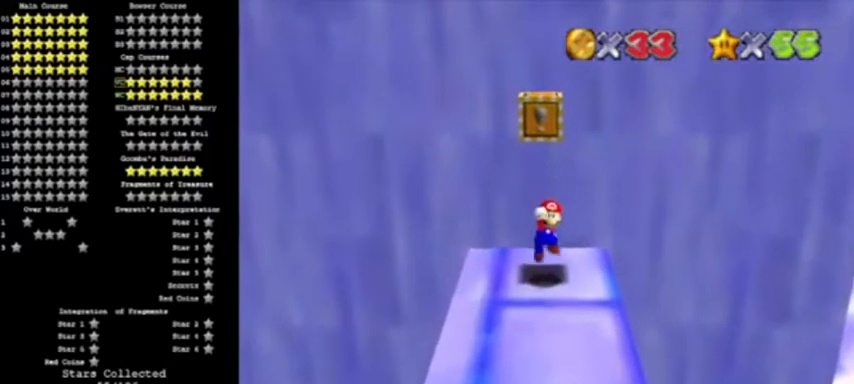
{"buttons": ["A"], "left_stick": "center", "events": [[66, "C_RIGHT", "down"], [166, "C_RIGHT", "up"], [233, "C_RIGHT", "down"], [266, "C_RIGHT", "up"], [467, "A", "down"]]}
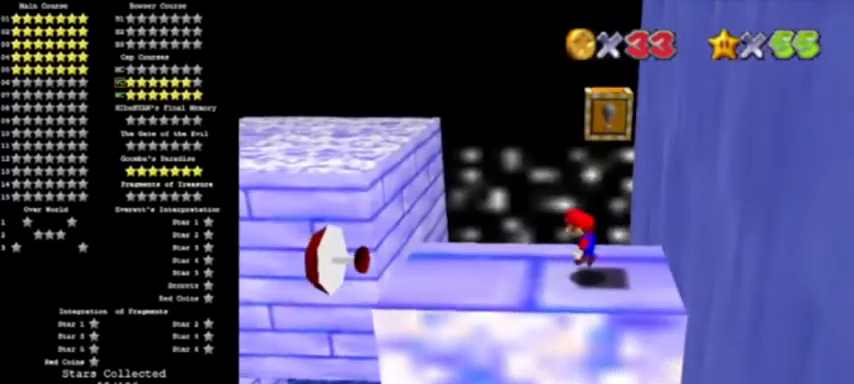
{"buttons": [], "left_stick": "center", "events": [[167, "left_stick", "right"], [267, "A", "up"], [334, "left_stick", "center"]]}
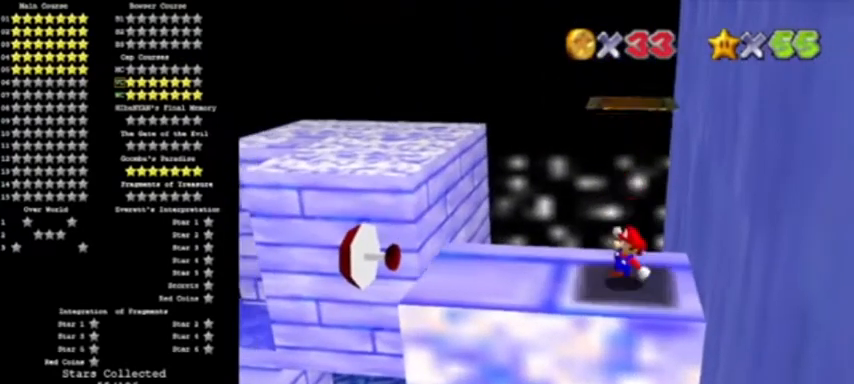
{"buttons": ["A"], "left_stick": "center", "events": [[133, "A", "down"]]}